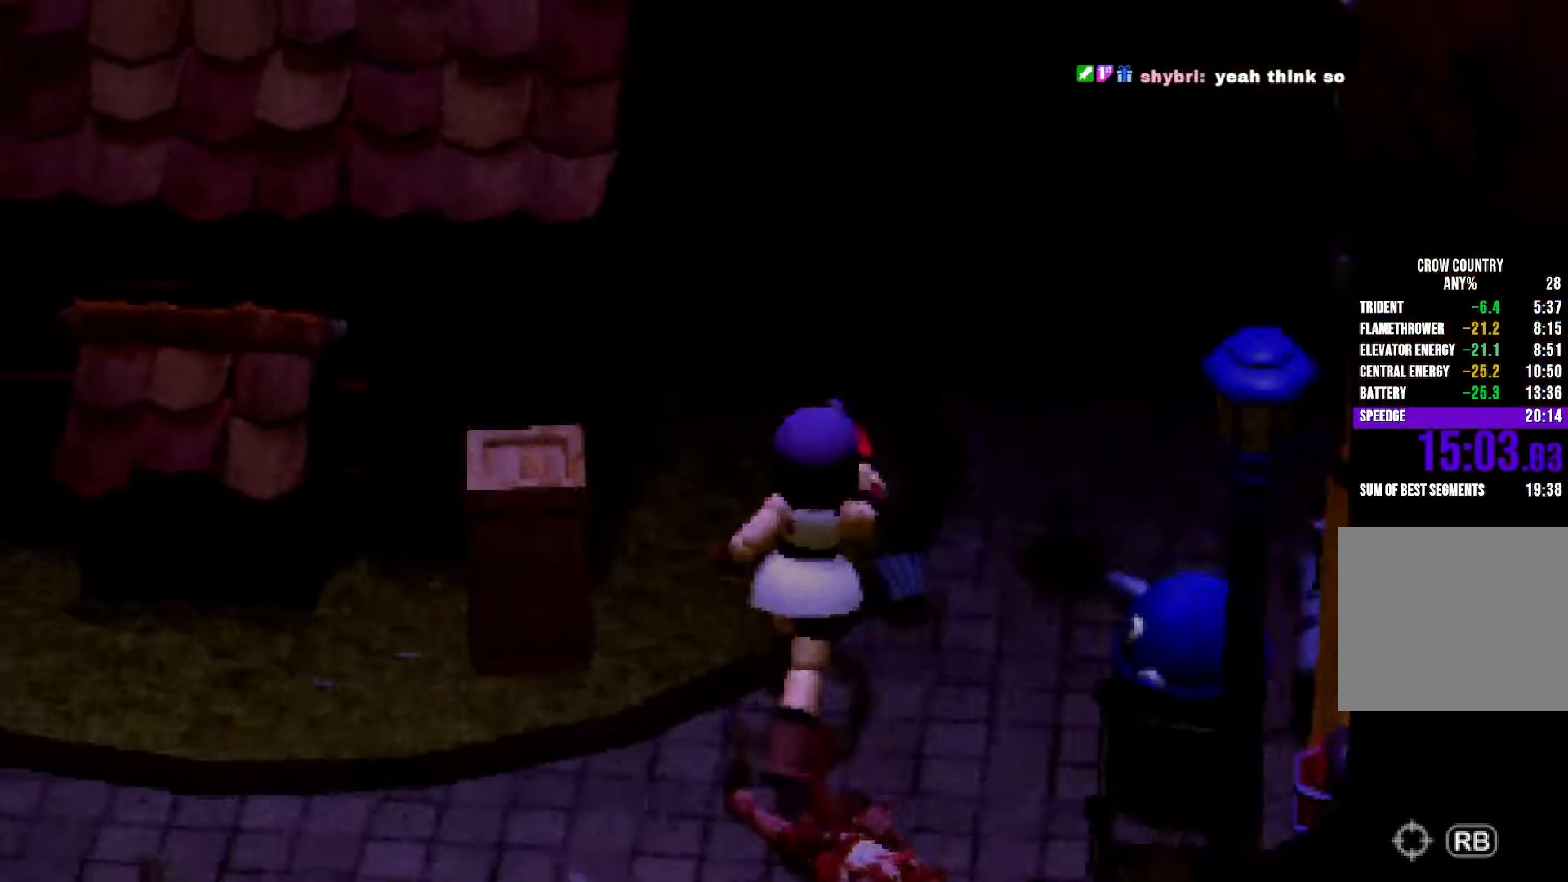
Gameplay with a controller (Xbox layout); each line is a JSON object with the inputs held at the frame after it. "events" lists button and stick changes between this image and that frame as [ms after this image, input, new state], when the widget could be followed in between. Not read: DPAD_RIGHT DPAD_UP L3 R3 SELECT START.
{"buttons": [], "left_stick": "up", "right_stick": "center"}
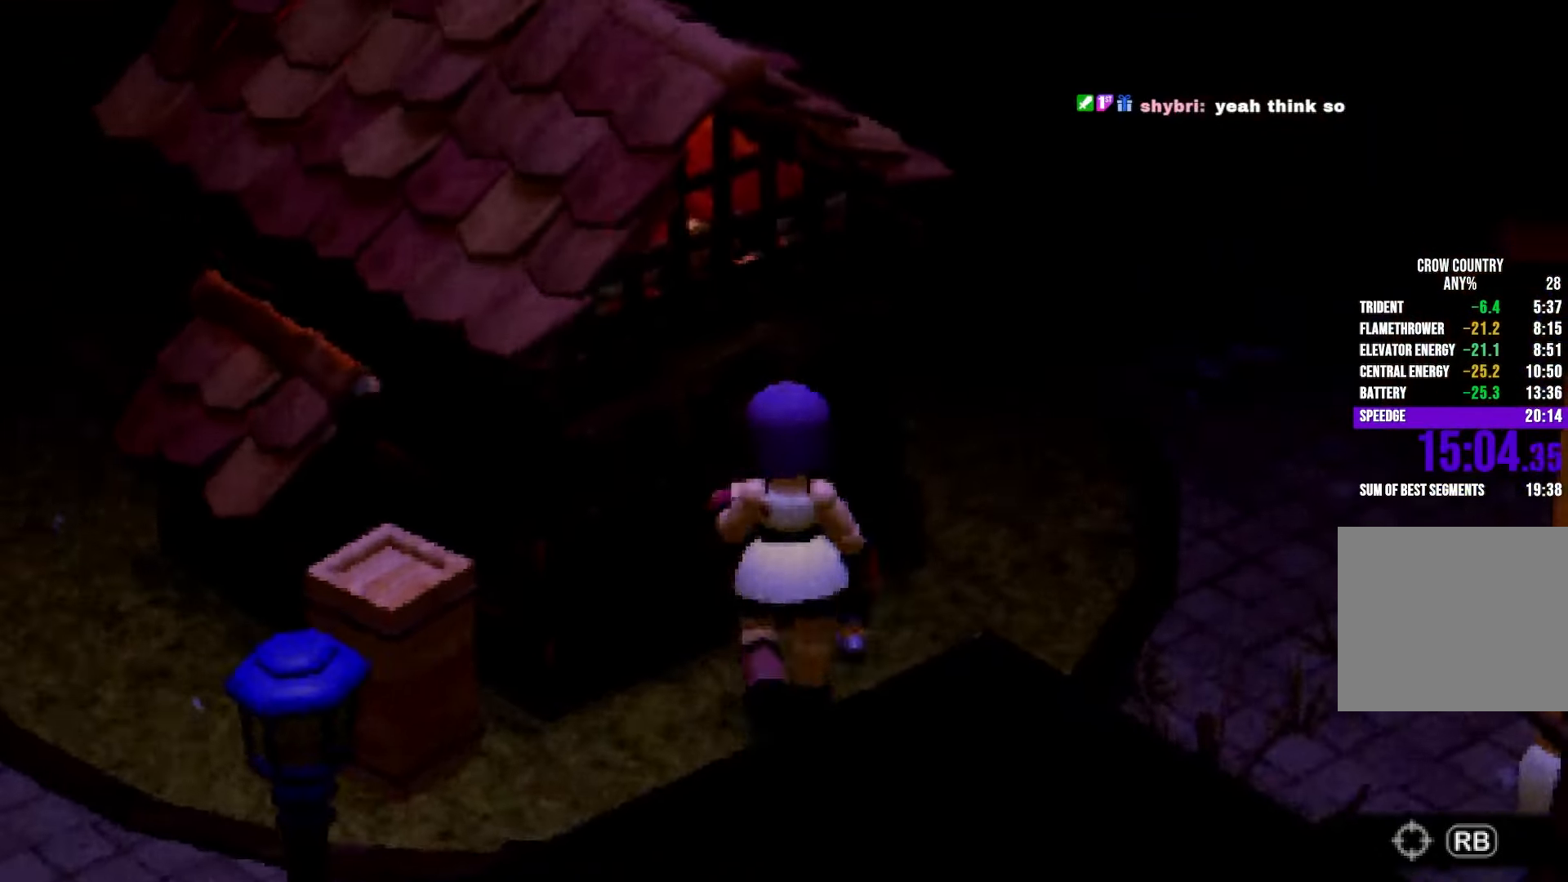
{"buttons": ["A", "L2"], "left_stick": "up-left", "right_stick": "center", "events": [[17, "L2", "down"], [50, "A", "down"], [100, "A", "up"], [183, "A", "down"], [250, "A", "up"], [267, "left_stick", "up-left"], [317, "A", "down"], [383, "A", "up"], [450, "A", "down"]]}
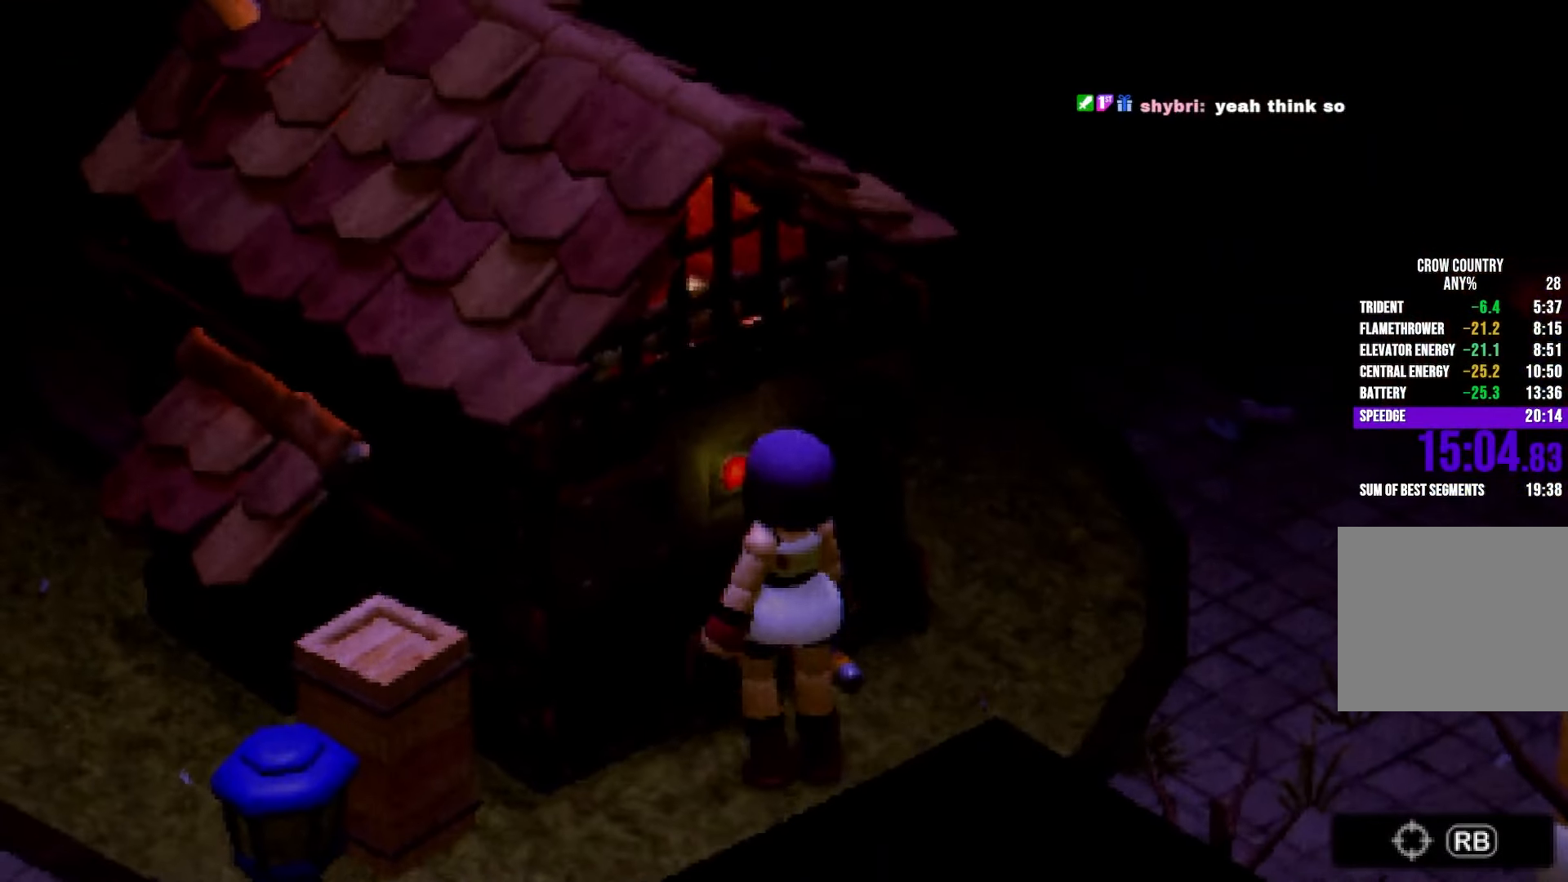
{"buttons": ["L2"], "left_stick": "up", "right_stick": "center", "events": [[17, "A", "up"], [100, "A", "down"], [150, "A", "up"], [200, "left_stick", "up"], [233, "A", "down"], [283, "A", "up"], [367, "A", "down"], [433, "A", "up"]]}
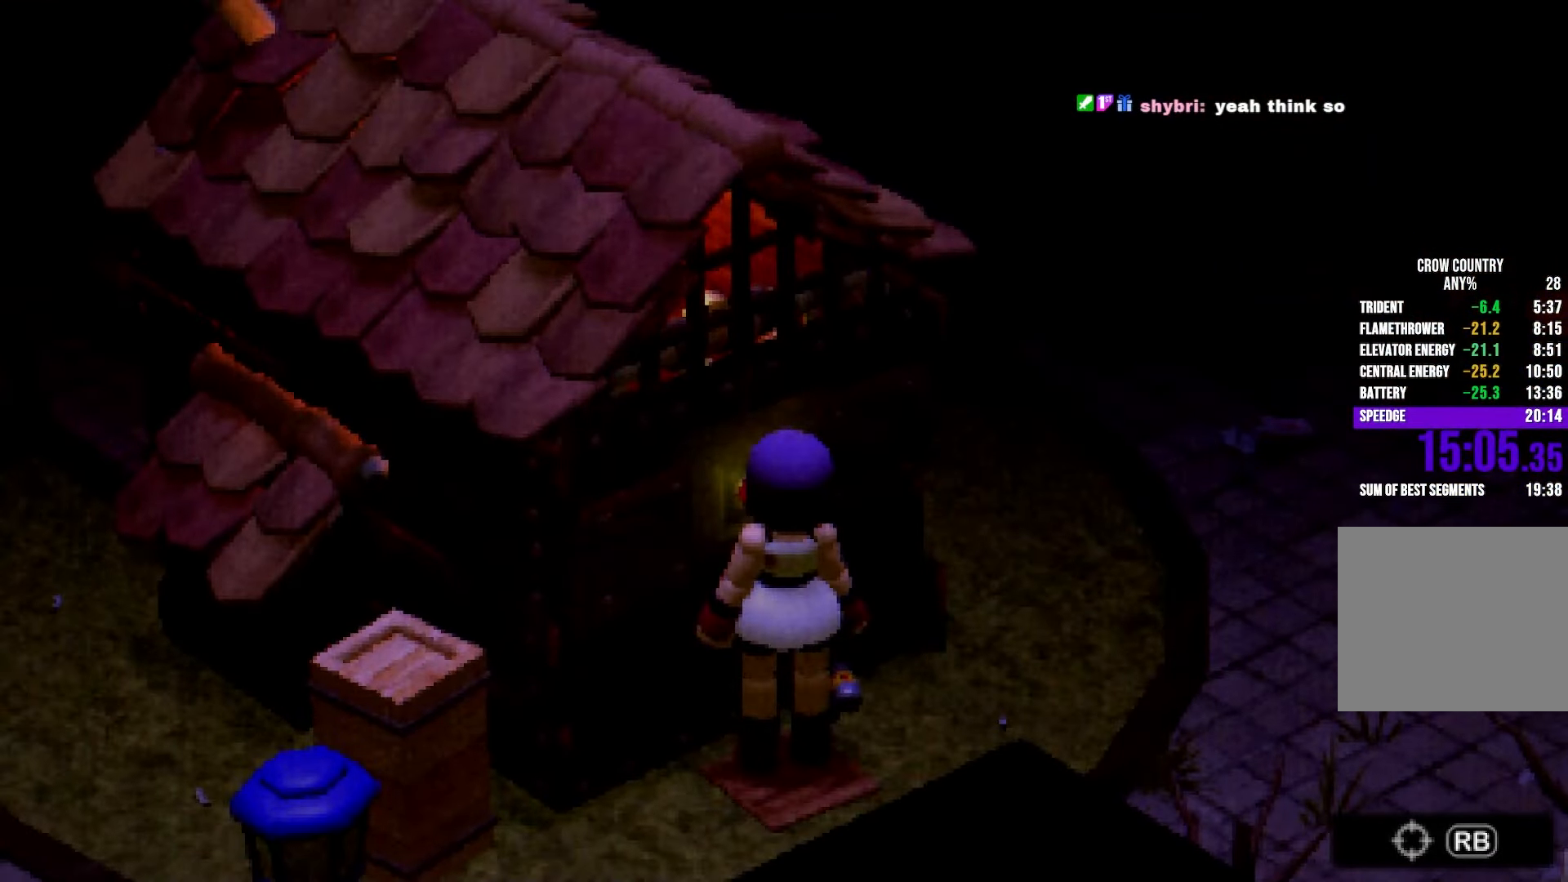
{"buttons": [], "left_stick": "right", "right_stick": "center", "events": [[17, "A", "down"], [67, "A", "up"], [133, "A", "down"], [200, "A", "up"], [267, "A", "down"], [333, "A", "up"], [367, "left_stick", "up-right"], [383, "A", "down"], [467, "A", "up"], [467, "left_stick", "right"], [483, "L2", "up"]]}
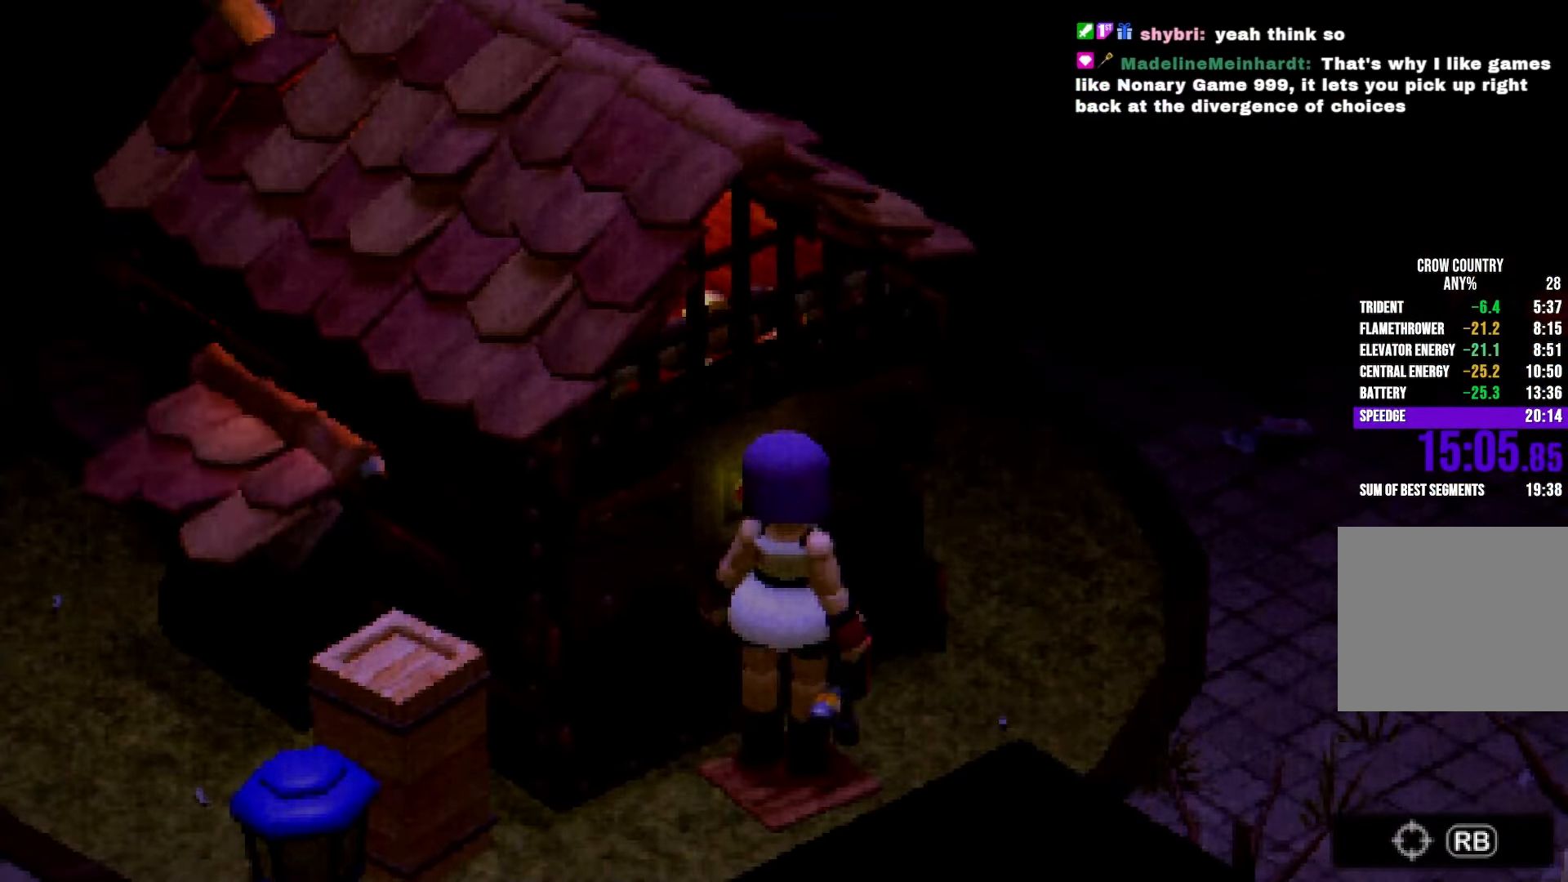
{"buttons": ["R2"], "left_stick": "up", "right_stick": "up-left"}
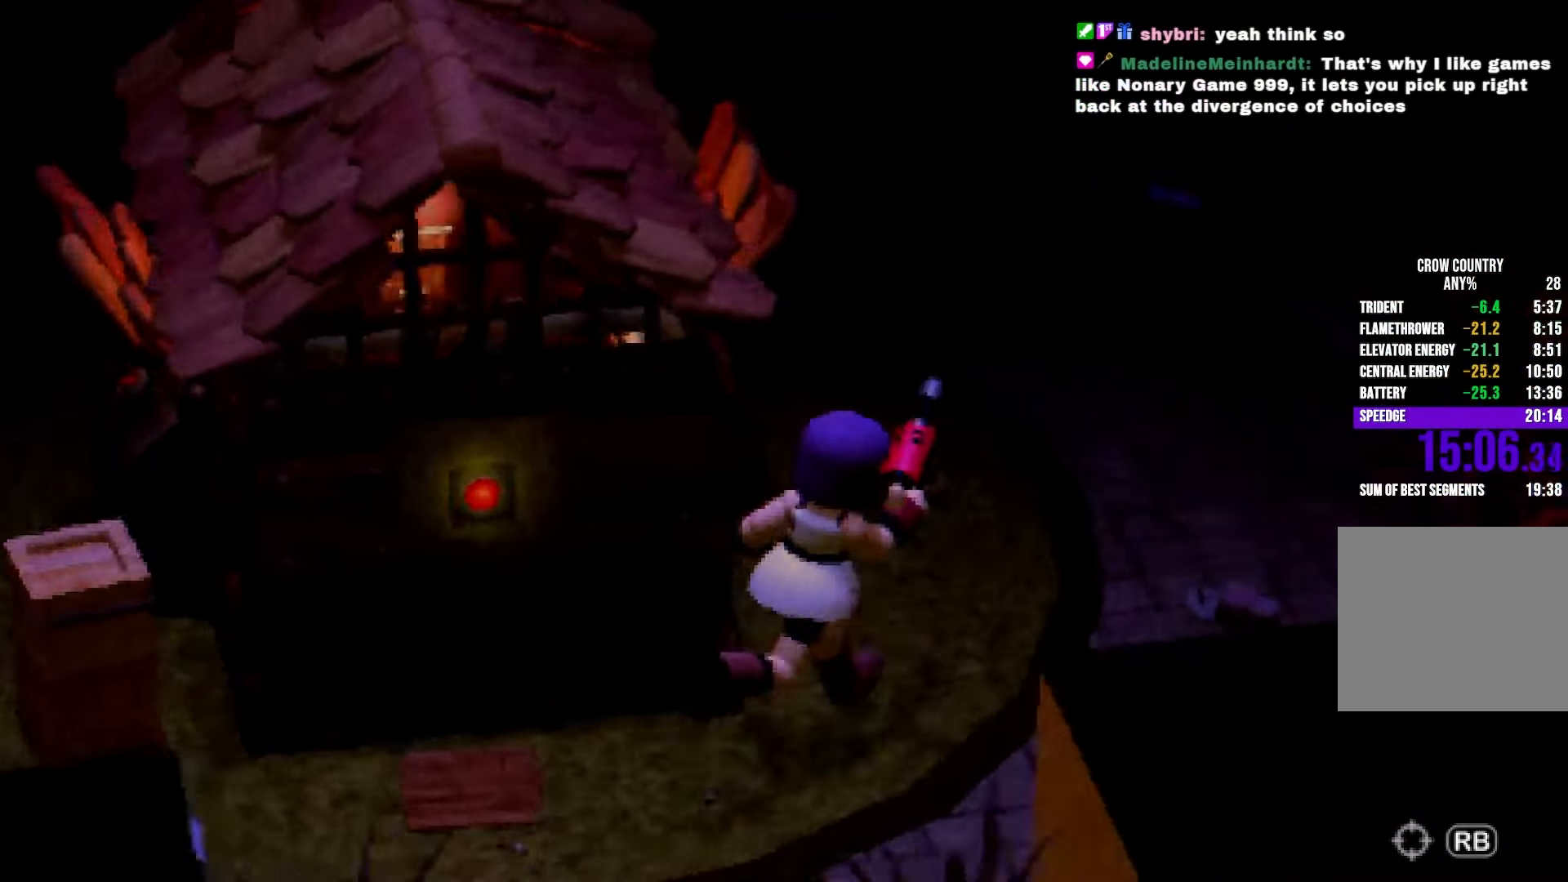
{"buttons": ["Y", "L2"], "left_stick": "up", "right_stick": "center"}
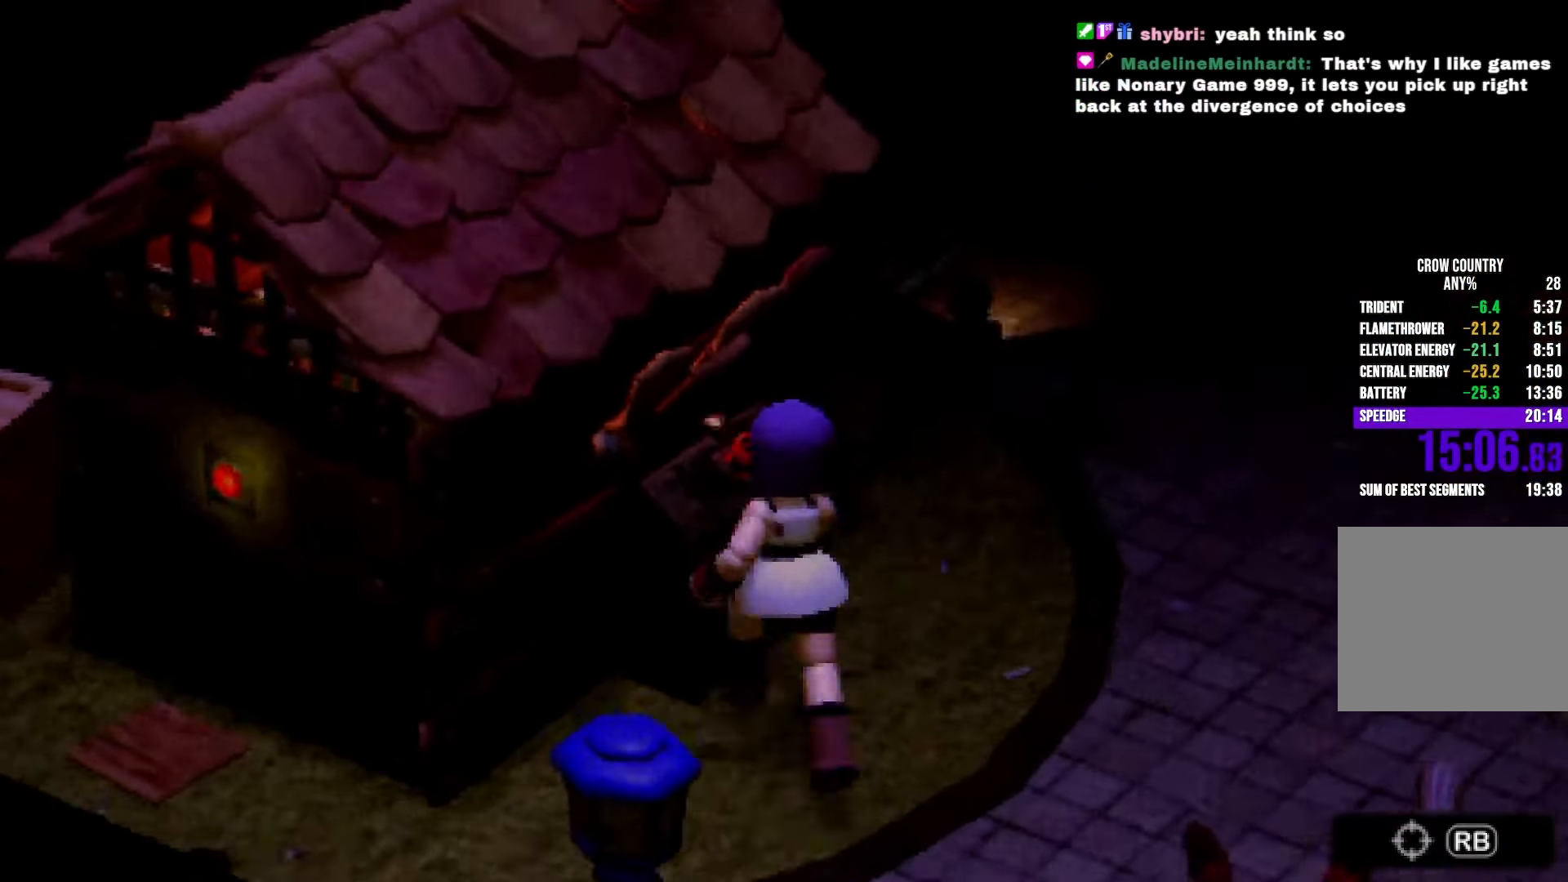
{"buttons": ["X", "R2"], "left_stick": "right", "right_stick": "center", "events": [[17, "Y", "up"], [33, "X", "down"], [50, "A", "down"], [117, "A", "up"], [183, "A", "down"], [233, "A", "up"], [300, "A", "down"], [350, "A", "up"], [350, "L2", "up"], [367, "left_stick", "right"], [417, "R2", "down"]]}
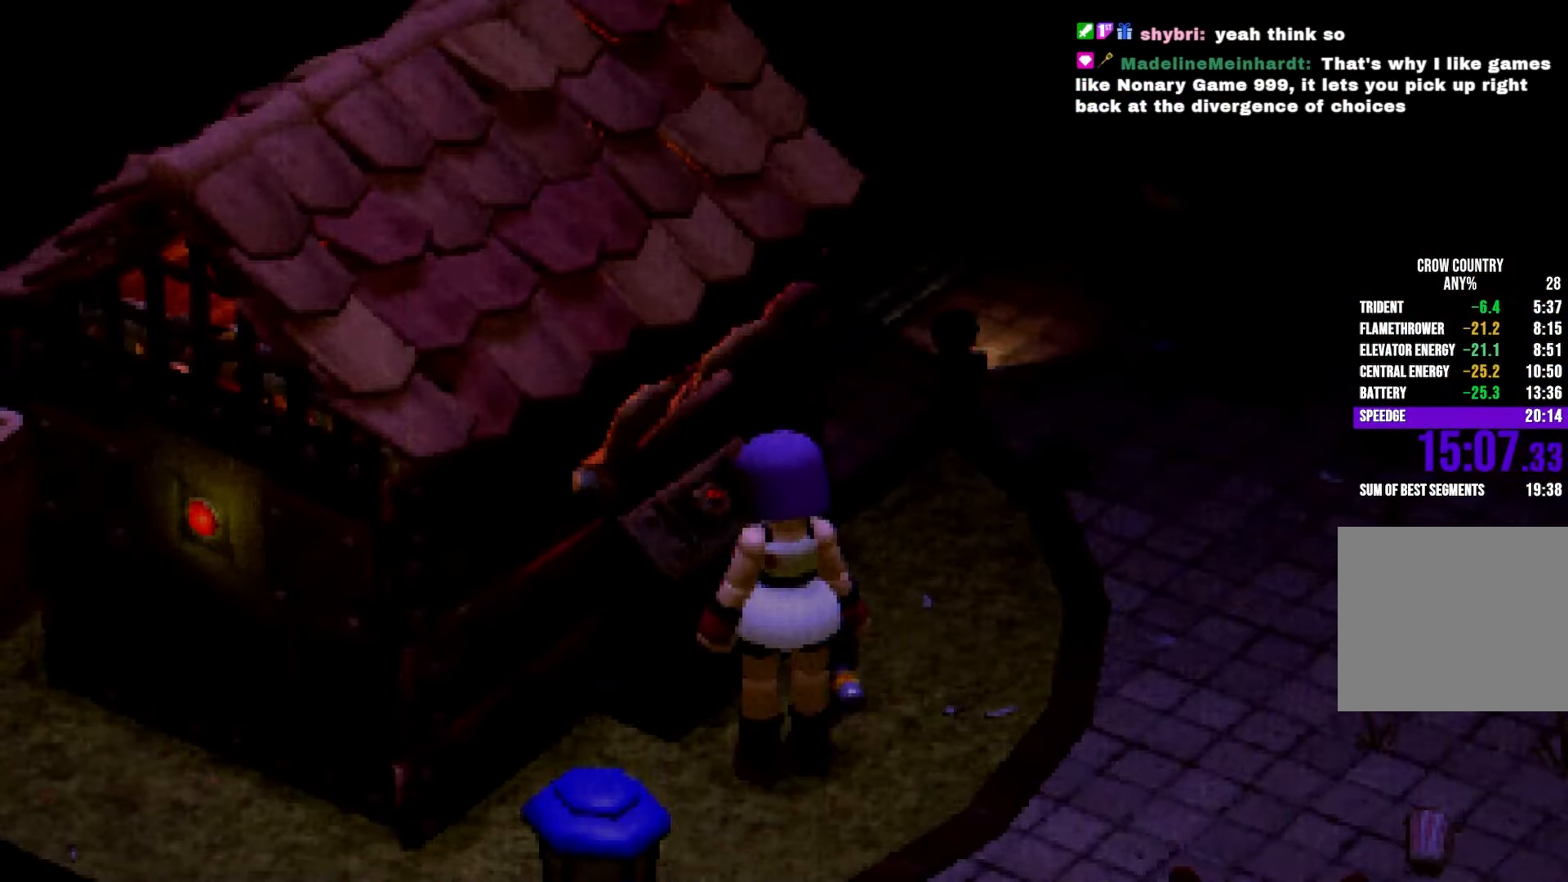
{"buttons": ["R2"], "left_stick": "up-right", "right_stick": "up-left"}
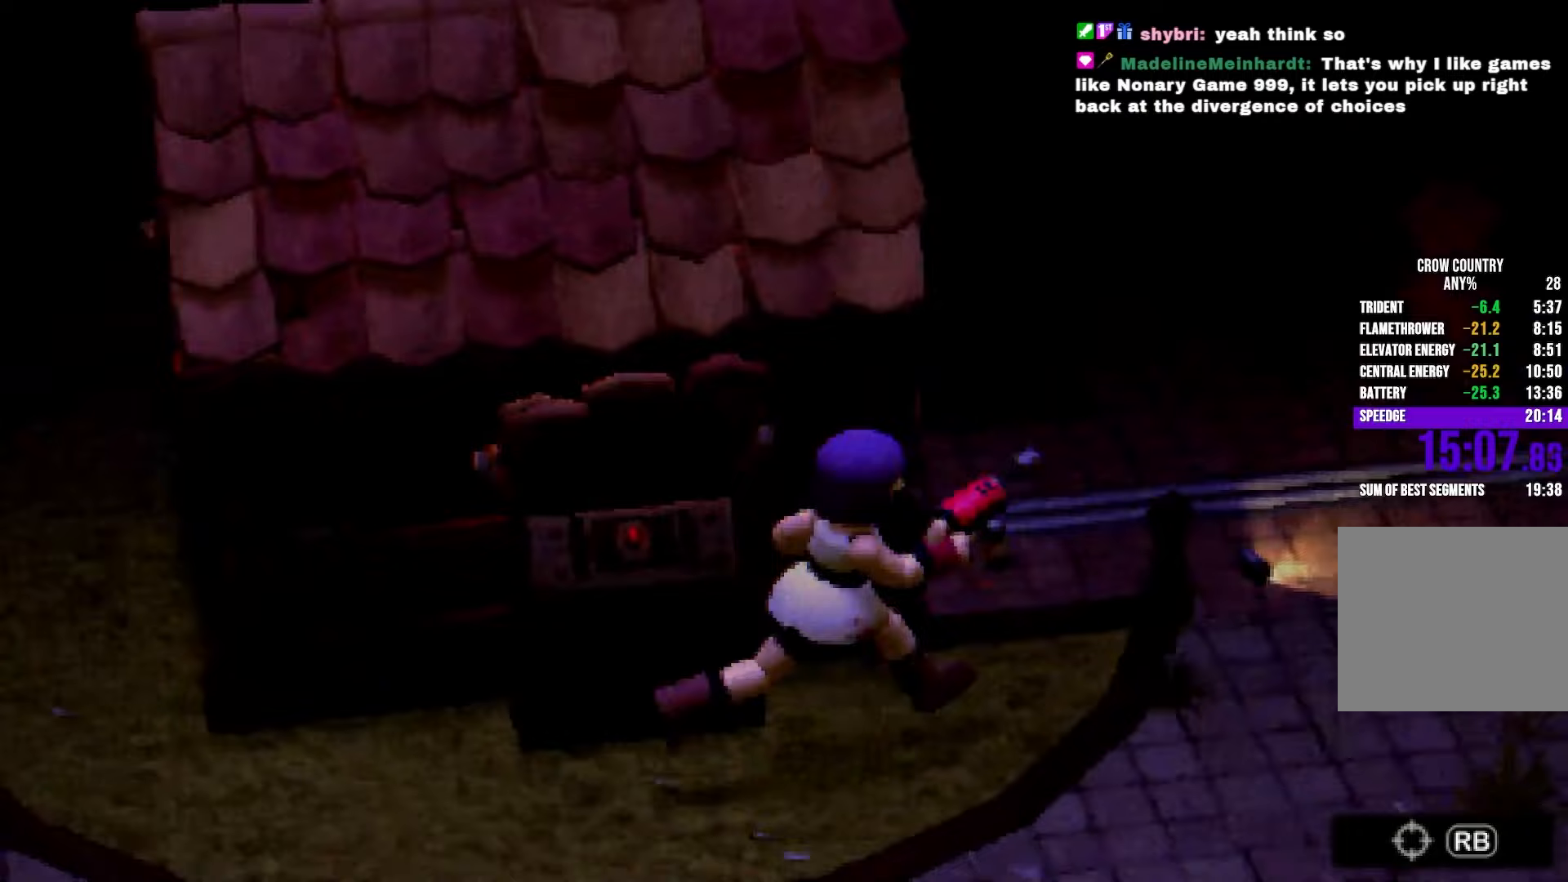
{"buttons": ["L2", "R2"], "left_stick": "up", "right_stick": "up-left"}
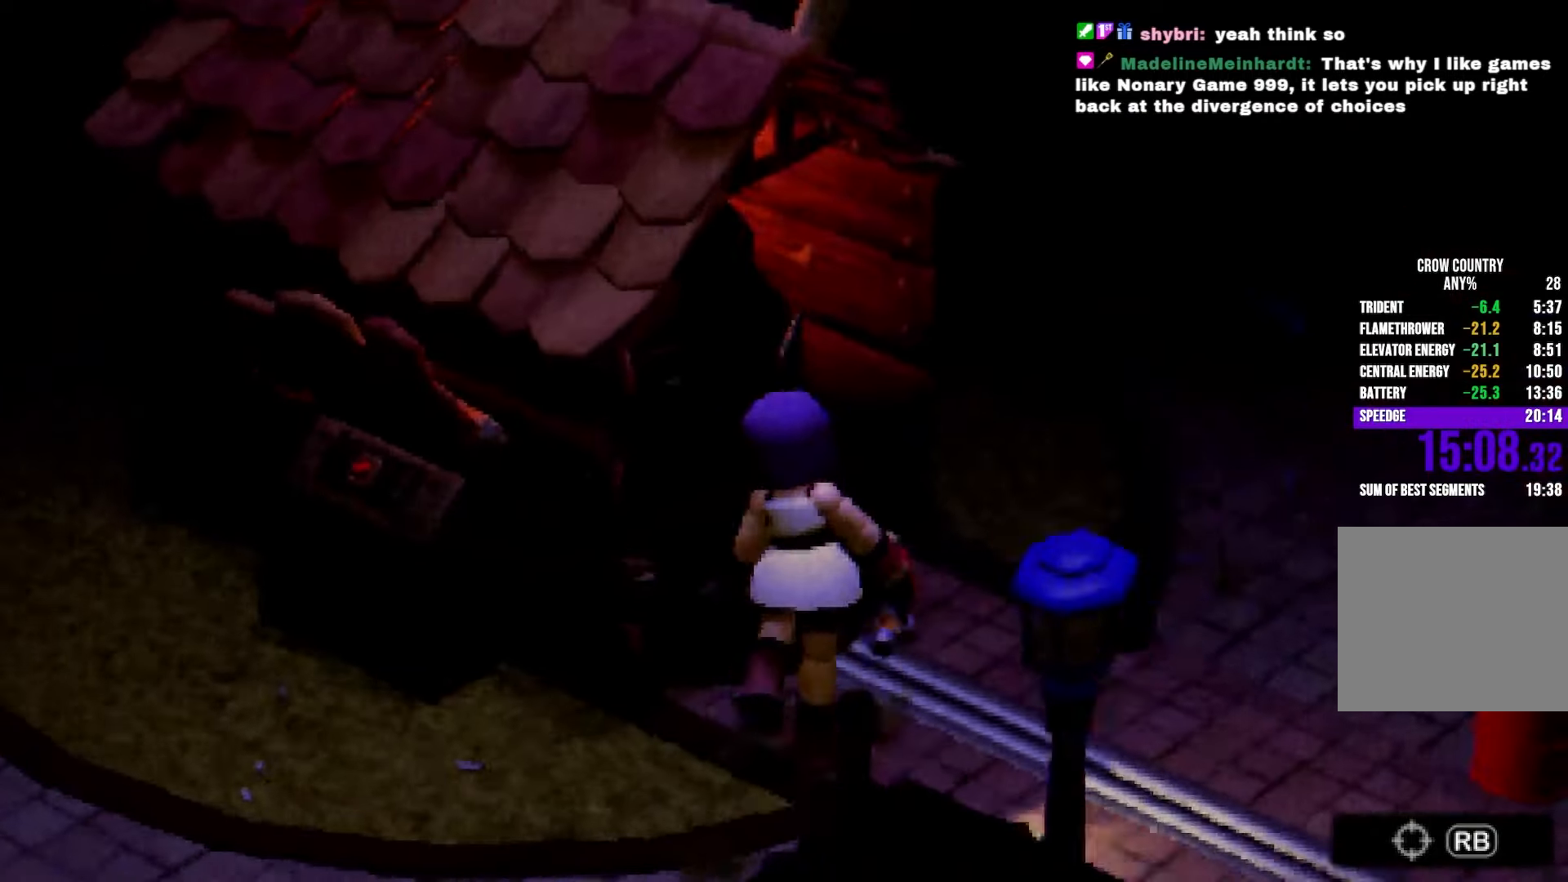
{"buttons": [], "left_stick": "center", "right_stick": "center"}
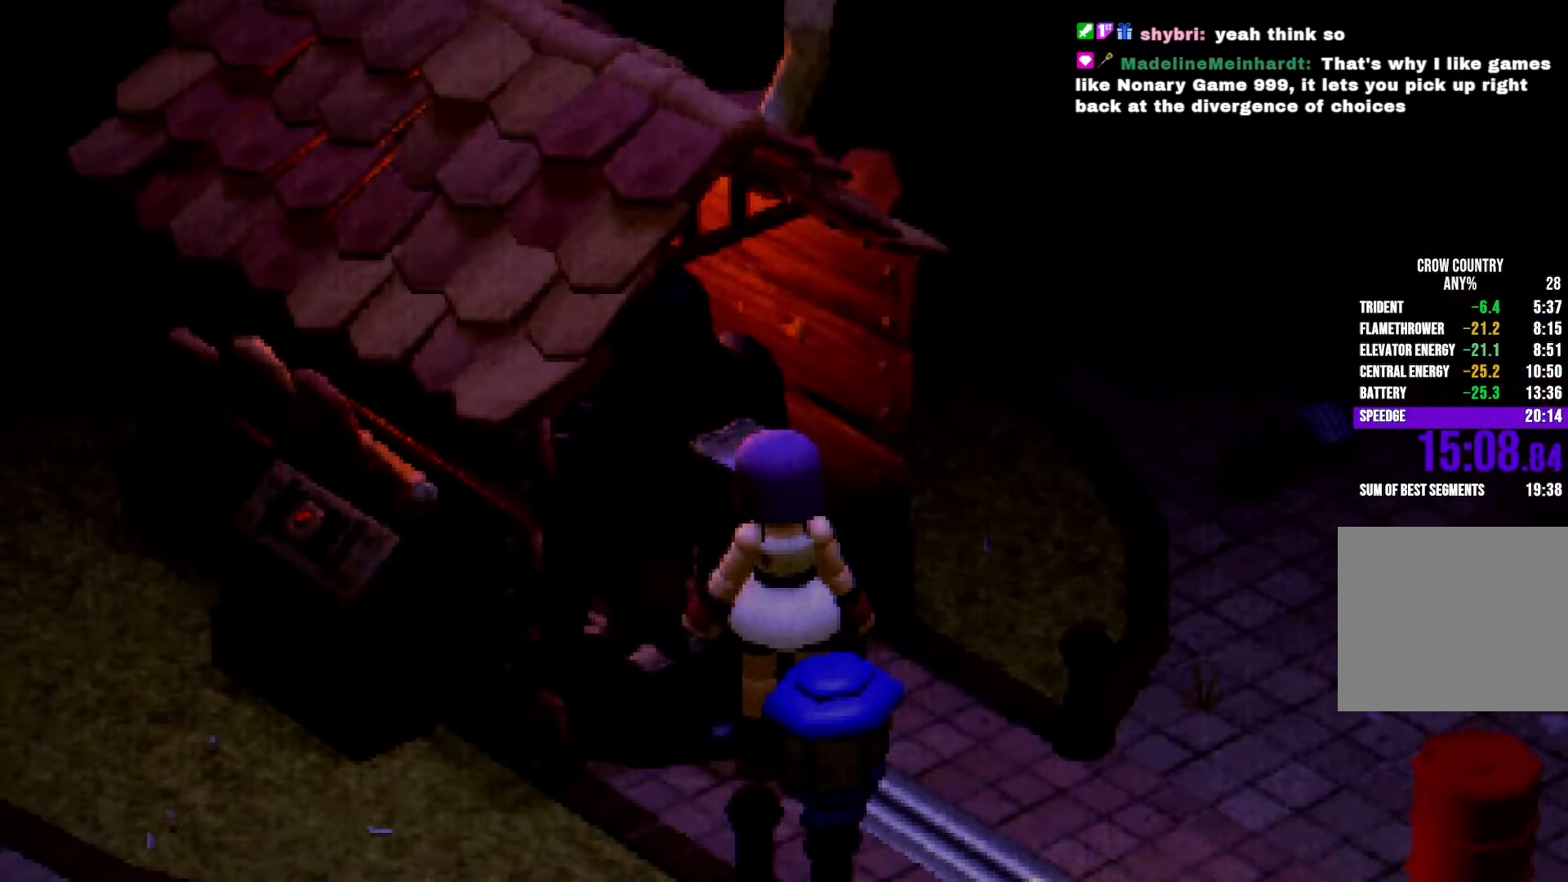
{"buttons": [], "left_stick": "center", "right_stick": "center", "events": [[67, "A", "down"], [150, "A", "up"], [250, "A", "down"], [333, "A", "up"], [417, "A", "down"], [483, "A", "up"]]}
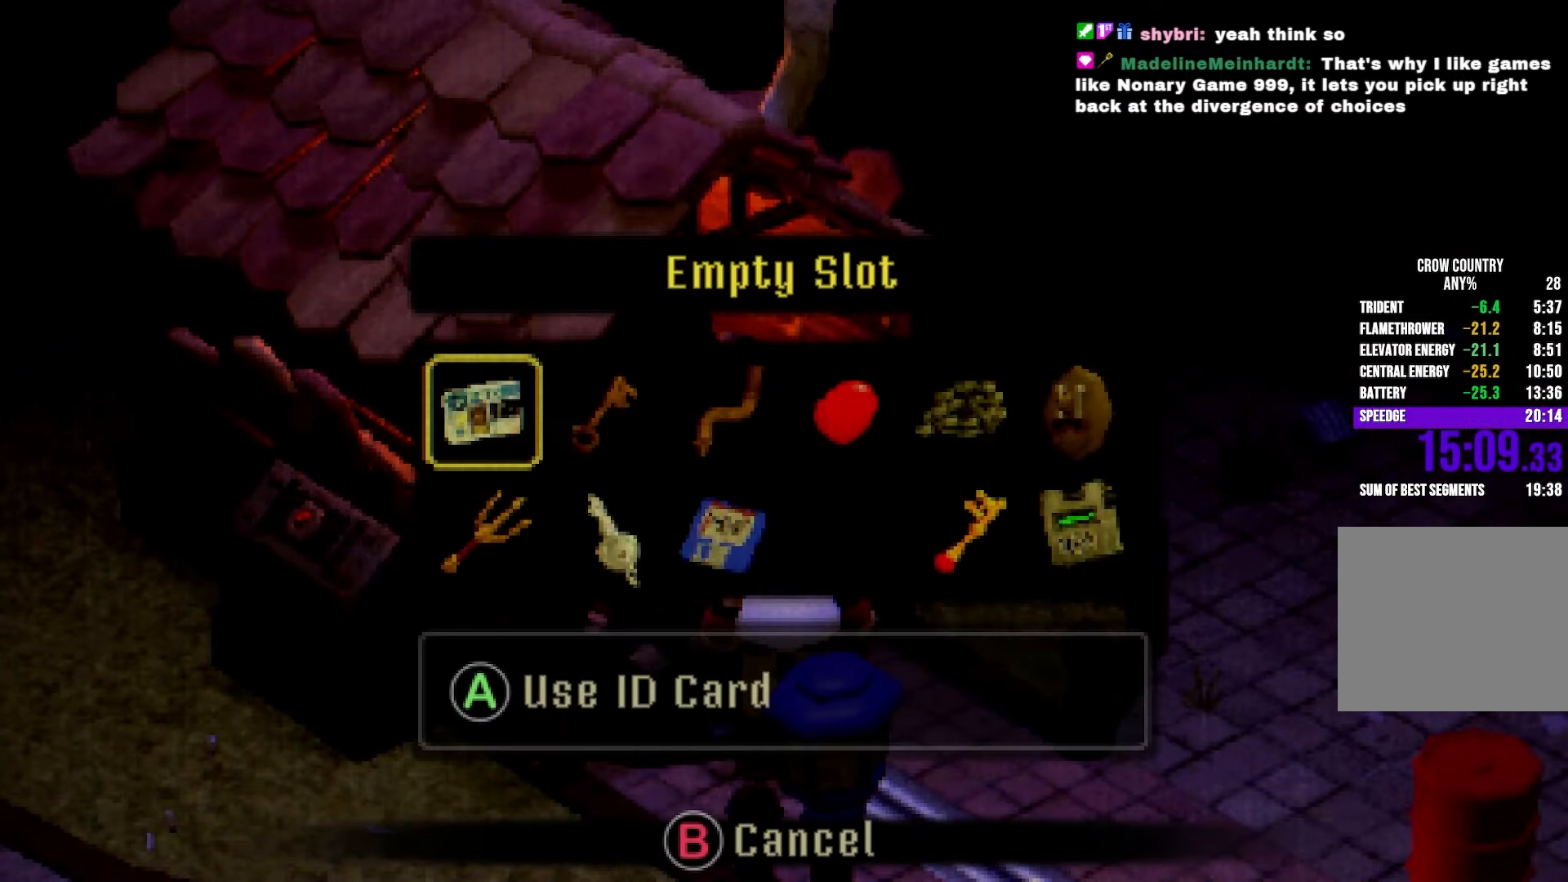
{"buttons": ["A"], "left_stick": "center", "right_stick": "center"}
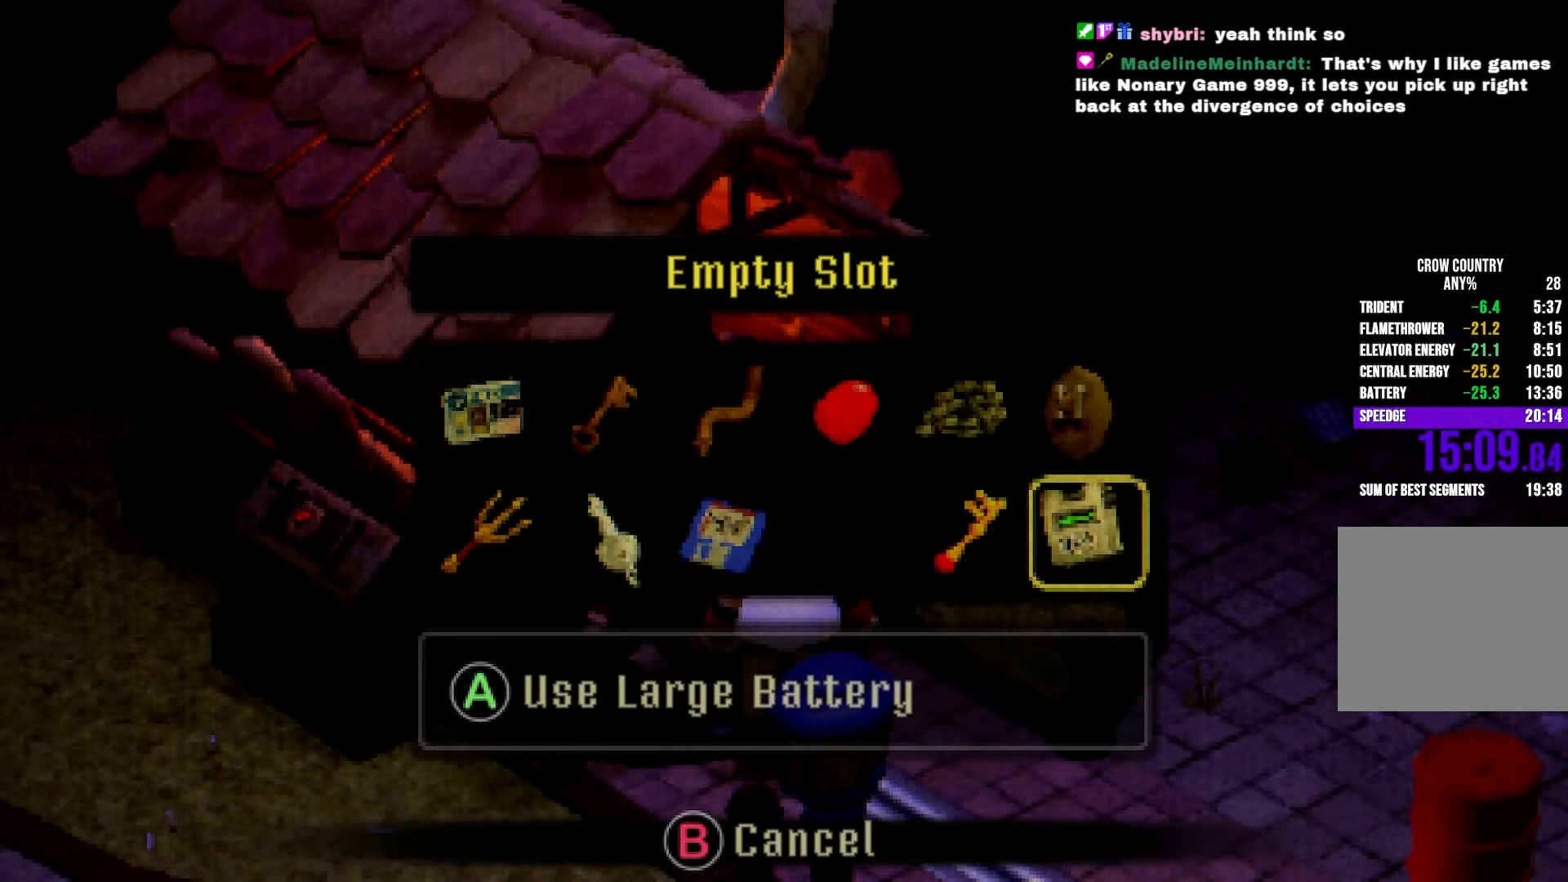
{"buttons": ["A"], "left_stick": "down", "right_stick": "center", "events": [[83, "A", "up"], [167, "A", "down"], [233, "A", "up"], [317, "A", "down"], [350, "left_stick", "down"], [383, "A", "up"], [467, "A", "down"]]}
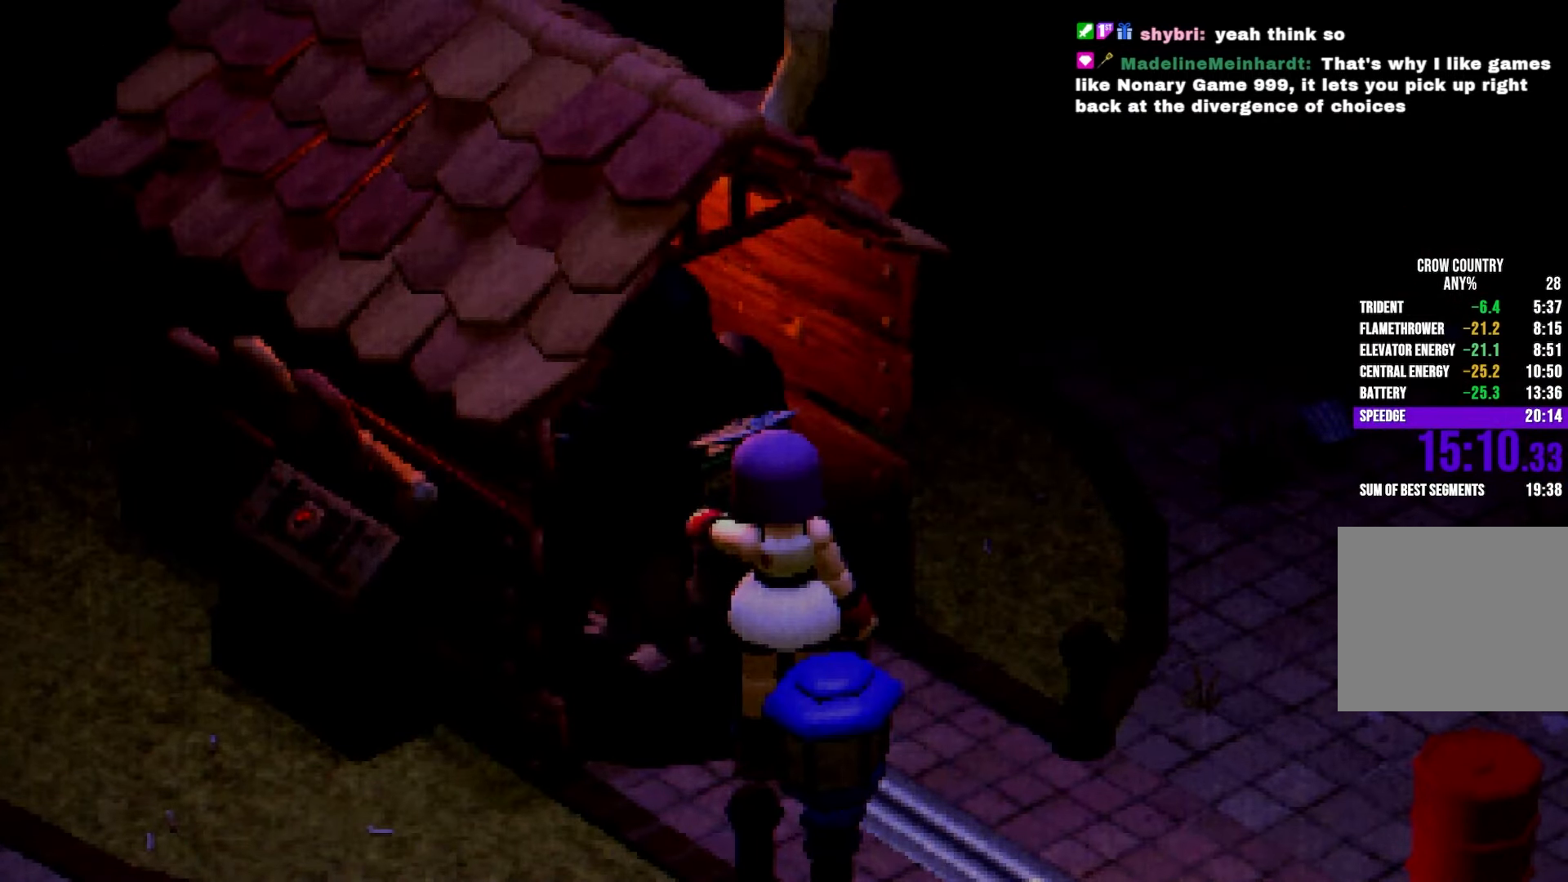
{"buttons": ["L2"], "left_stick": "center", "right_stick": "center", "events": [[33, "A", "up"], [50, "left_stick", "center"], [100, "A", "down"], [183, "A", "up"], [250, "A", "down"], [300, "L2", "down"], [317, "A", "up"], [400, "A", "down"], [467, "A", "up"]]}
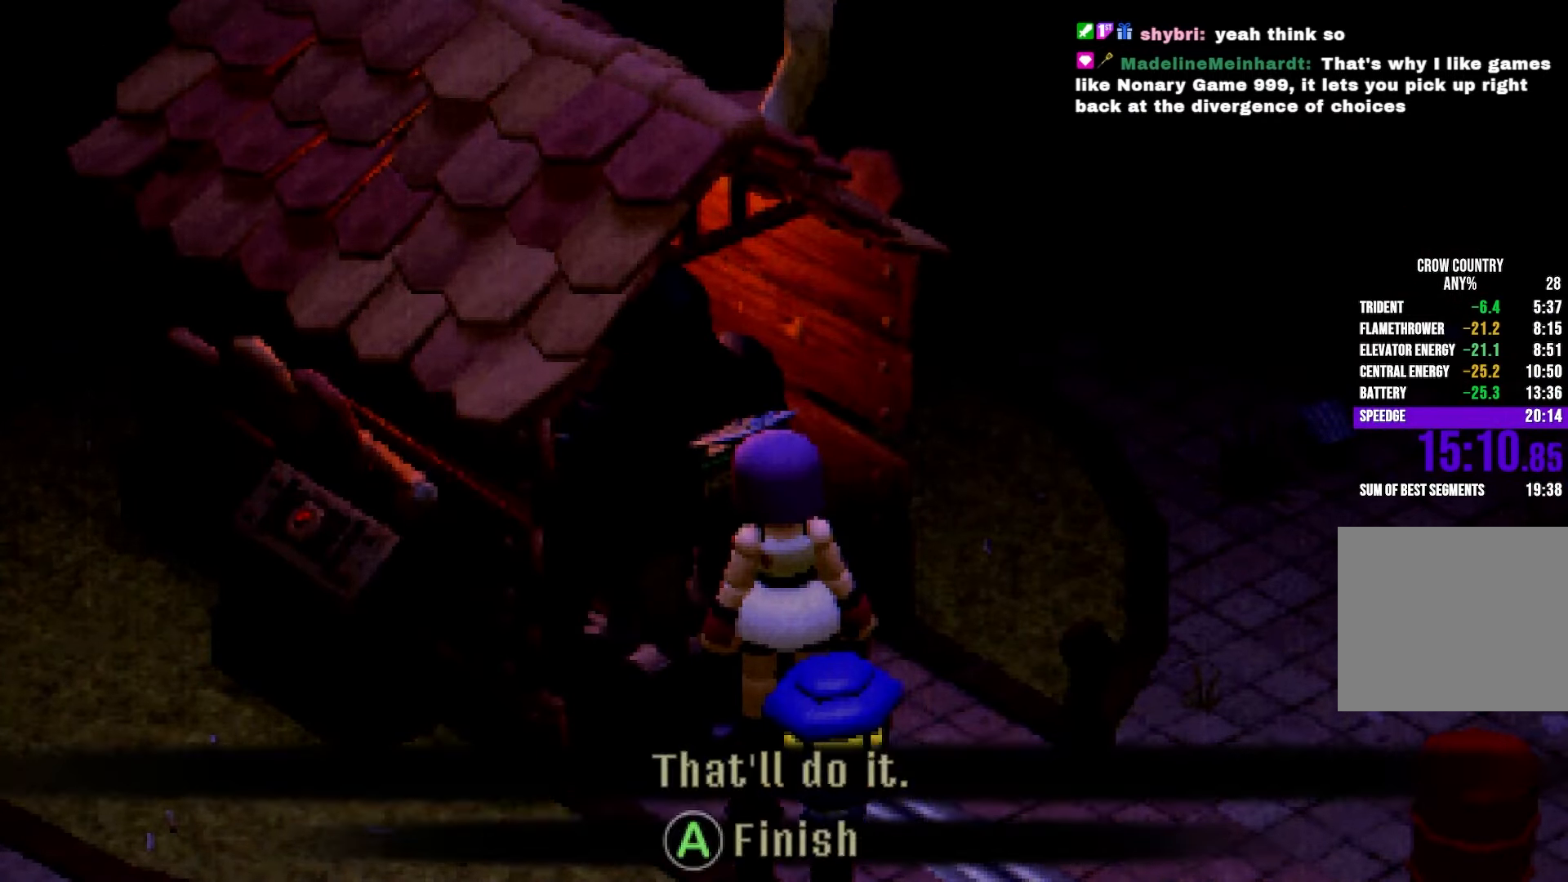
{"buttons": ["R2"], "left_stick": "down-left", "right_stick": "center", "events": [[50, "A", "down"], [100, "A", "up"], [167, "L2", "up"], [183, "A", "down"], [217, "left_stick", "down"], [233, "A", "up"], [317, "R2", "down"], [483, "left_stick", "down-left"]]}
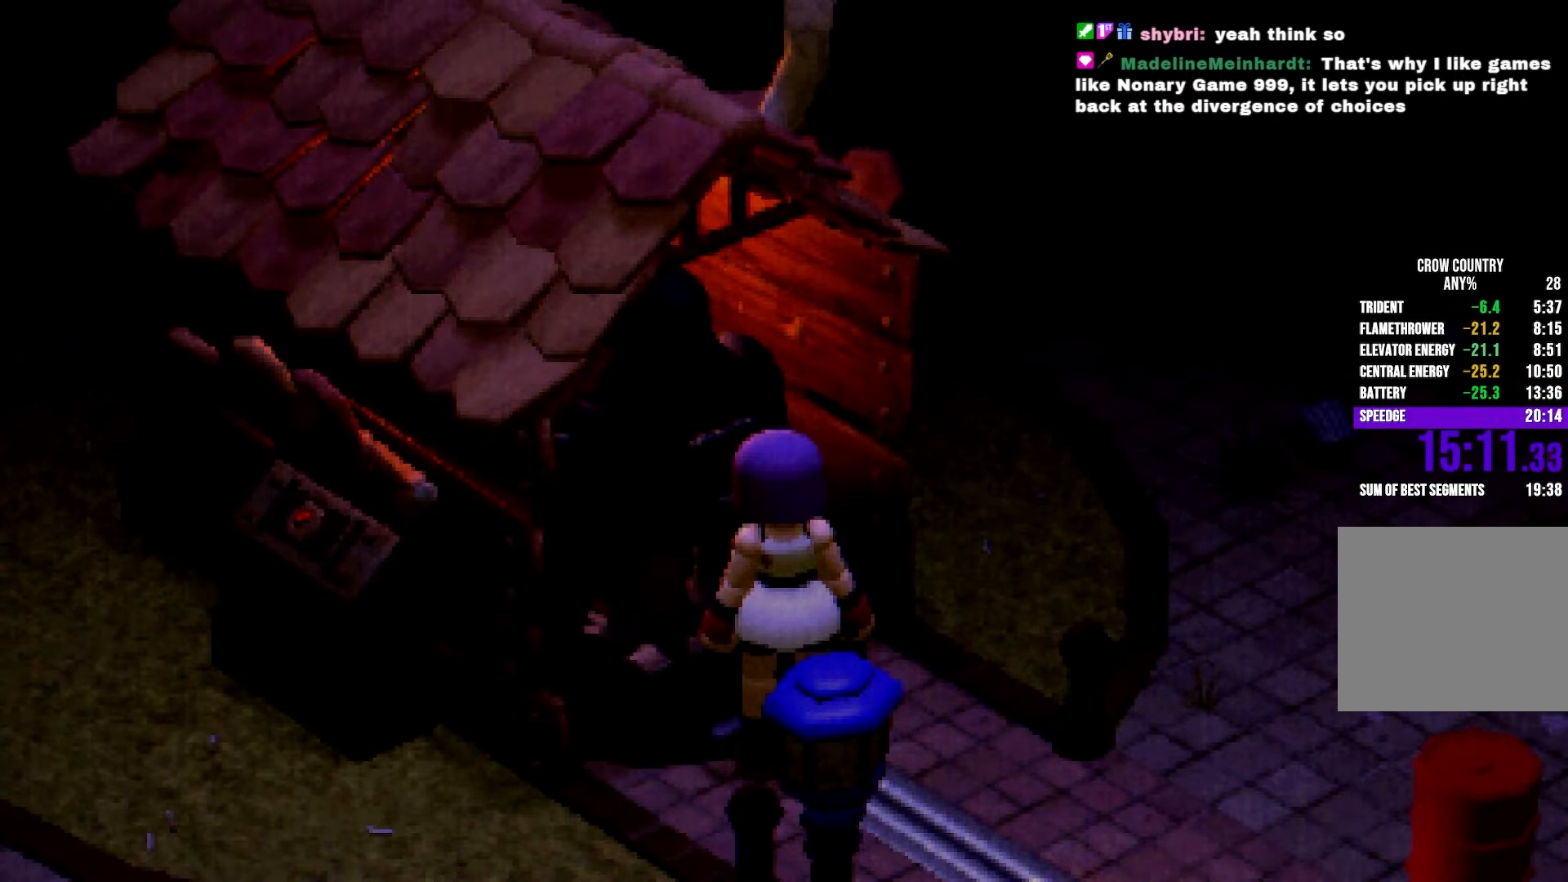
{"buttons": ["R2"], "left_stick": "down-left", "right_stick": "center"}
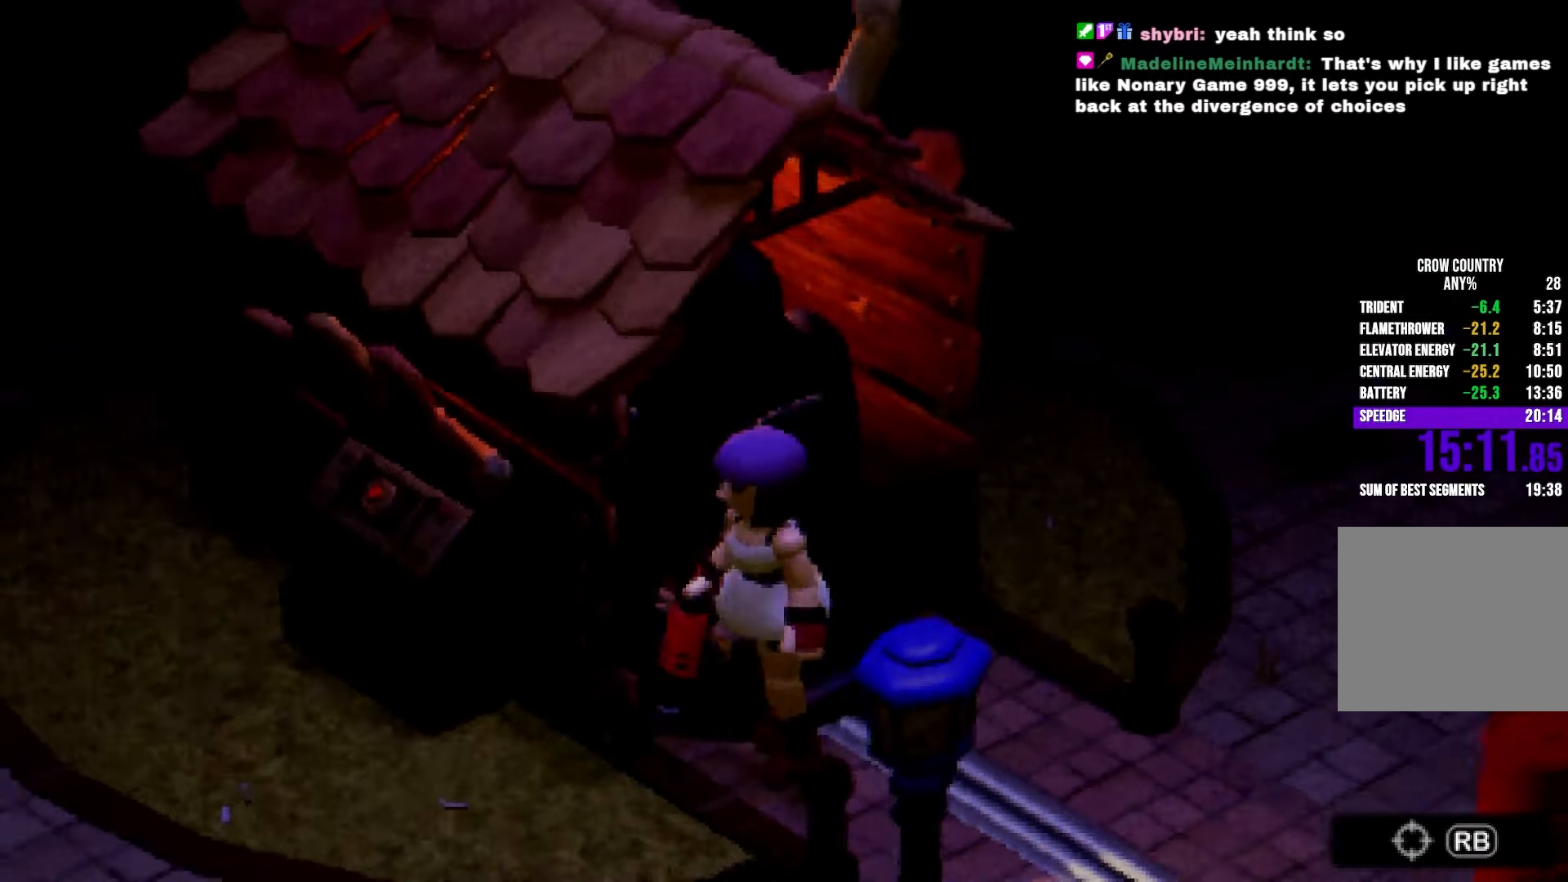
{"buttons": ["A", "DPAD_LEFT"], "left_stick": "up", "right_stick": "center"}